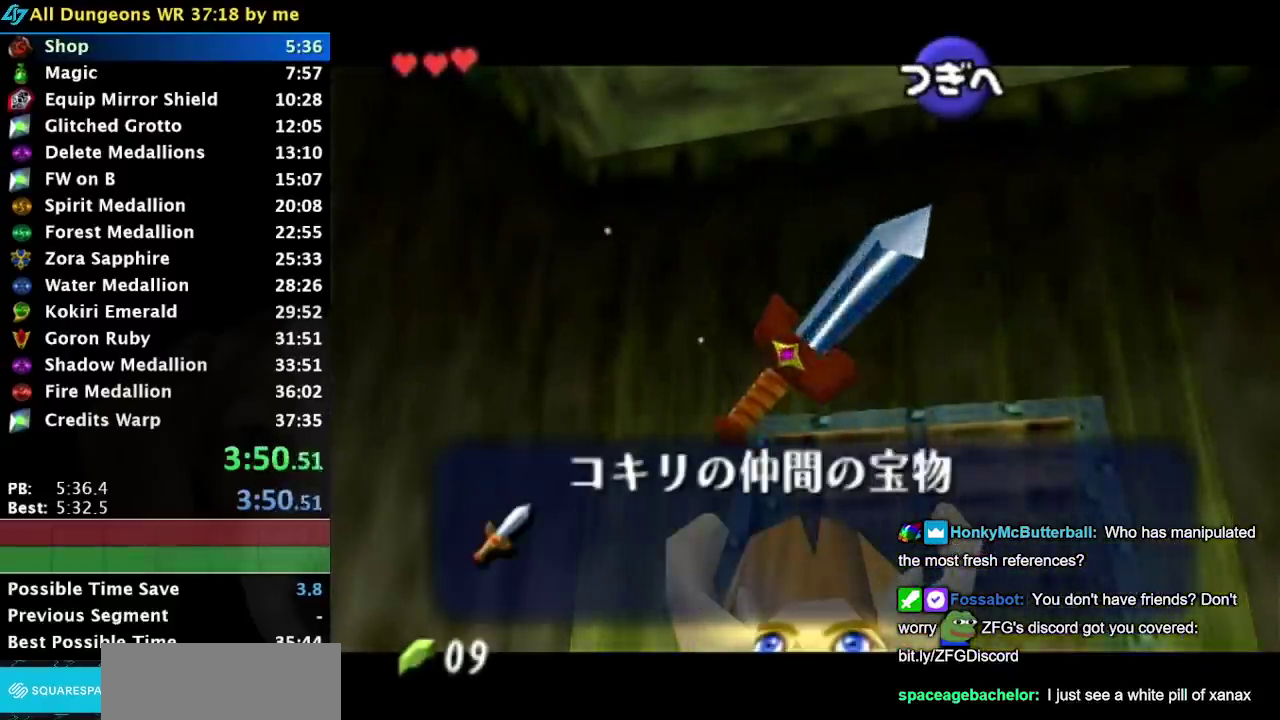
Gameplay with a controller (Nintendo layout); each line is a JSON object with the inputs held at the frame after it. "events" lists button and stick changes between this image and that frame as [ms after this image, input, new state], when the widget could be followed in between. Not read: L3 R3 left_stick right_stick.
{"buttons": [], "events": []}
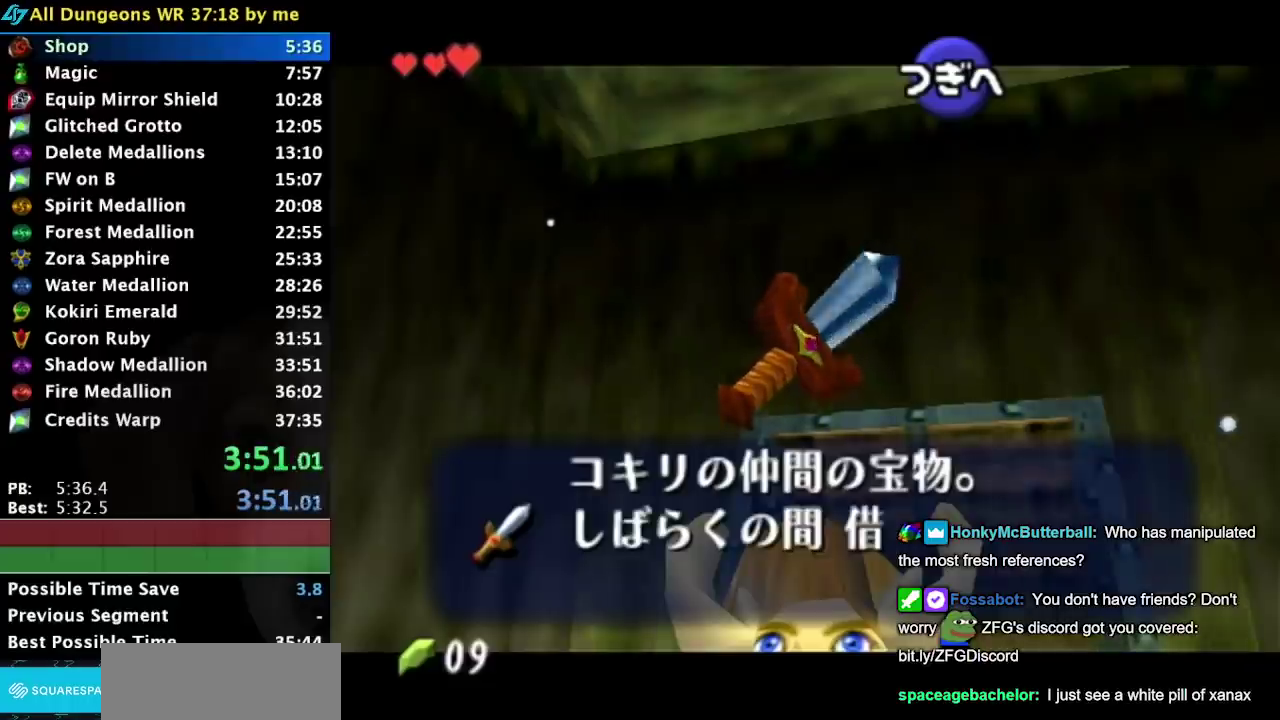
{"buttons": [], "events": []}
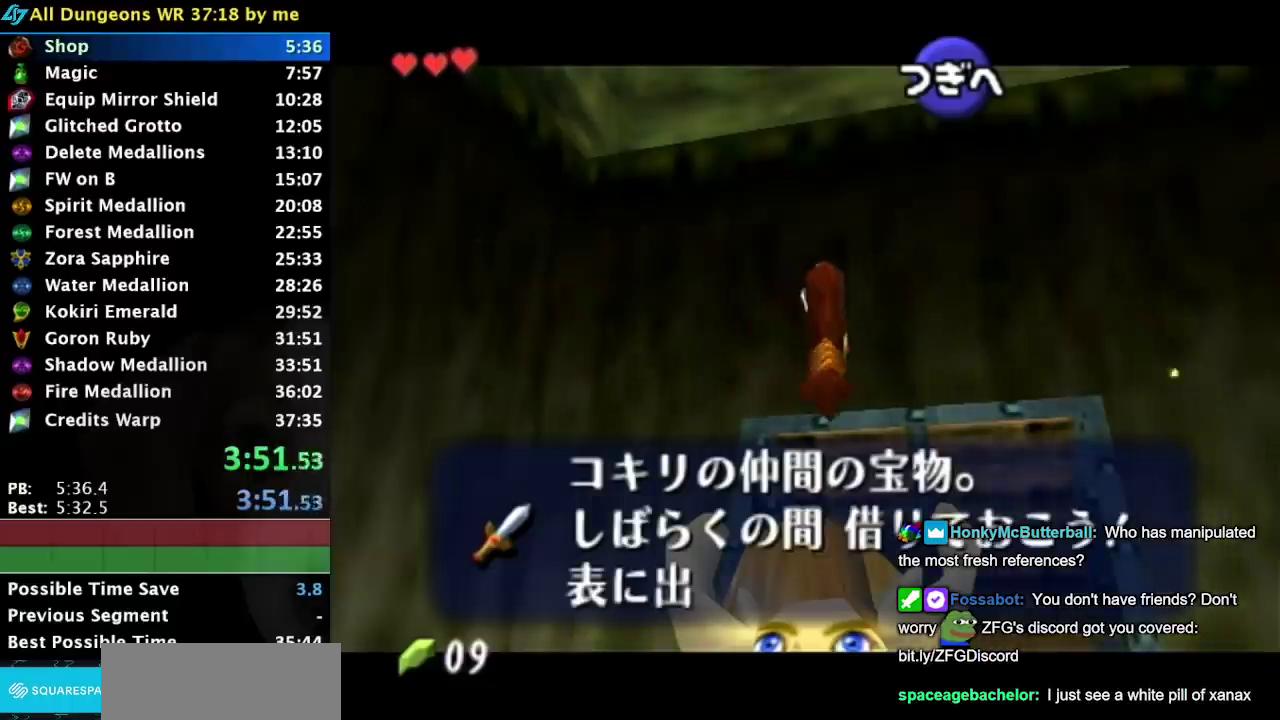
{"buttons": ["B"], "events": [[33, "B", "down"], [100, "B", "up"], [200, "B", "down"], [250, "B", "up"], [317, "B", "down"], [383, "B", "up"], [467, "B", "down"]]}
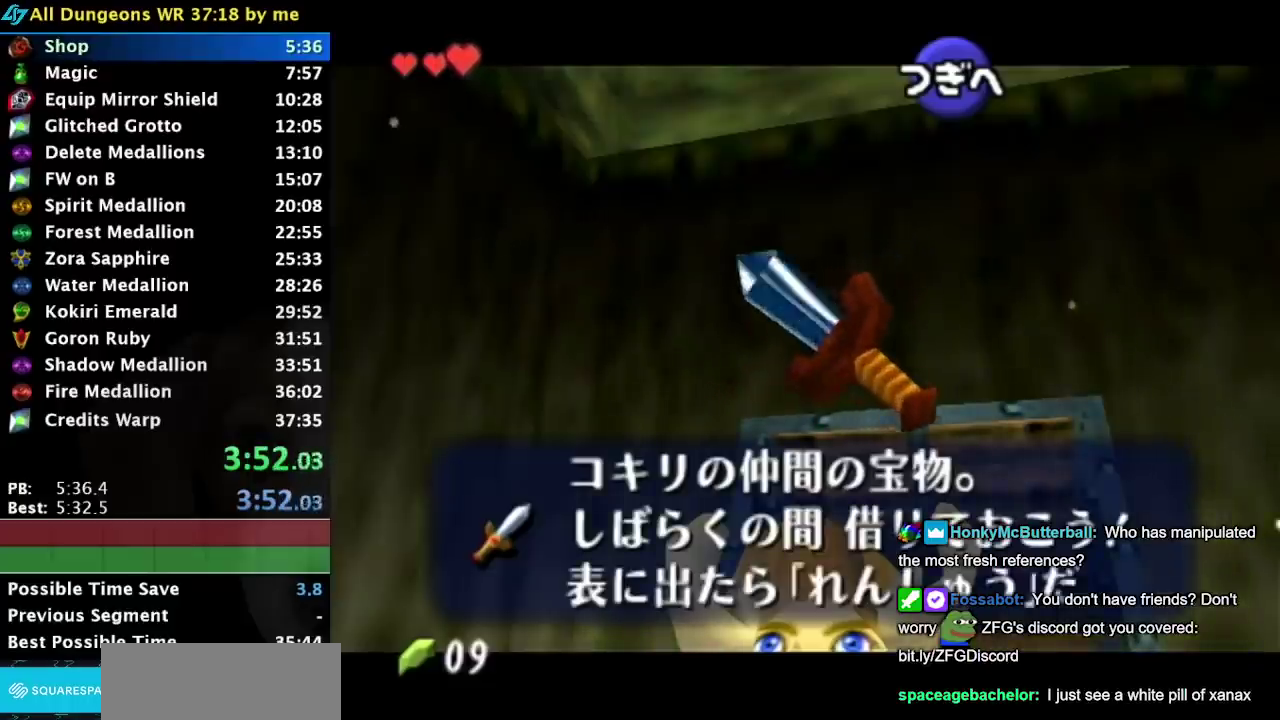
{"buttons": ["B"], "events": [[33, "B", "up"], [133, "B", "down"], [183, "B", "up"], [250, "B", "down"], [317, "B", "up"], [383, "B", "down"], [433, "B", "up"], [500, "B", "down"]]}
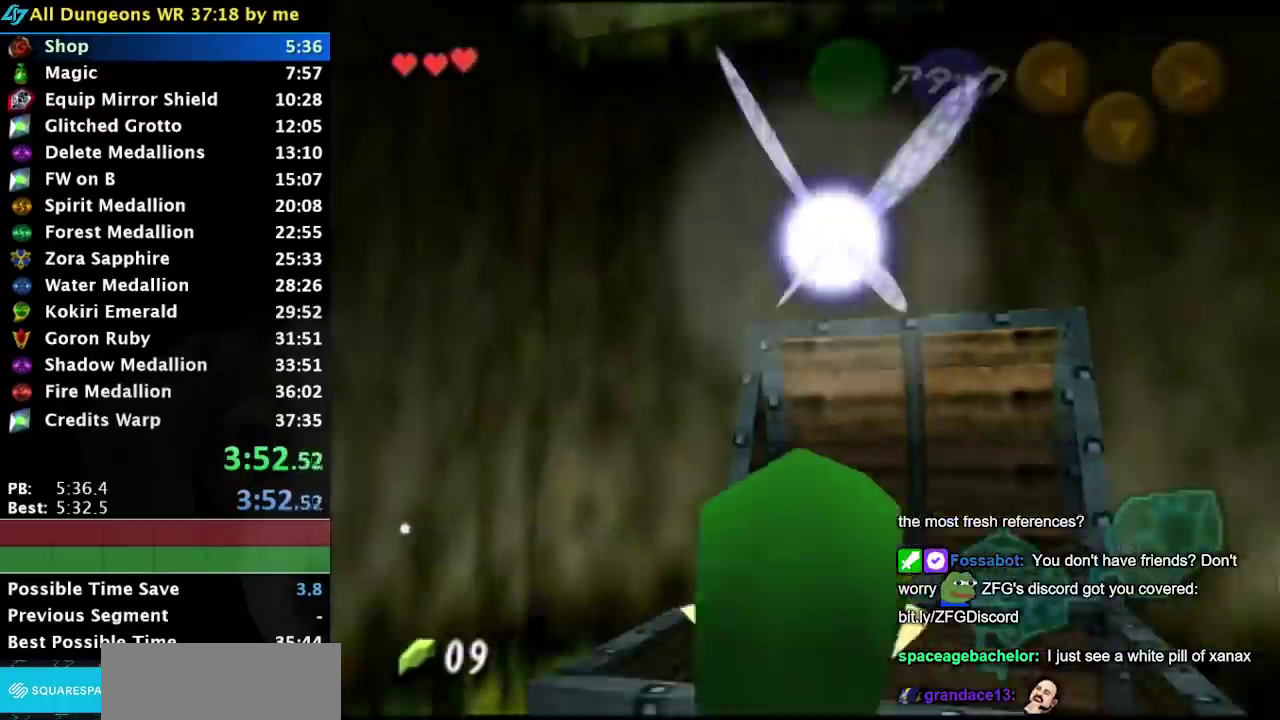
{"buttons": ["L1"], "events": [[100, "B", "up"], [133, "L1", "down"]]}
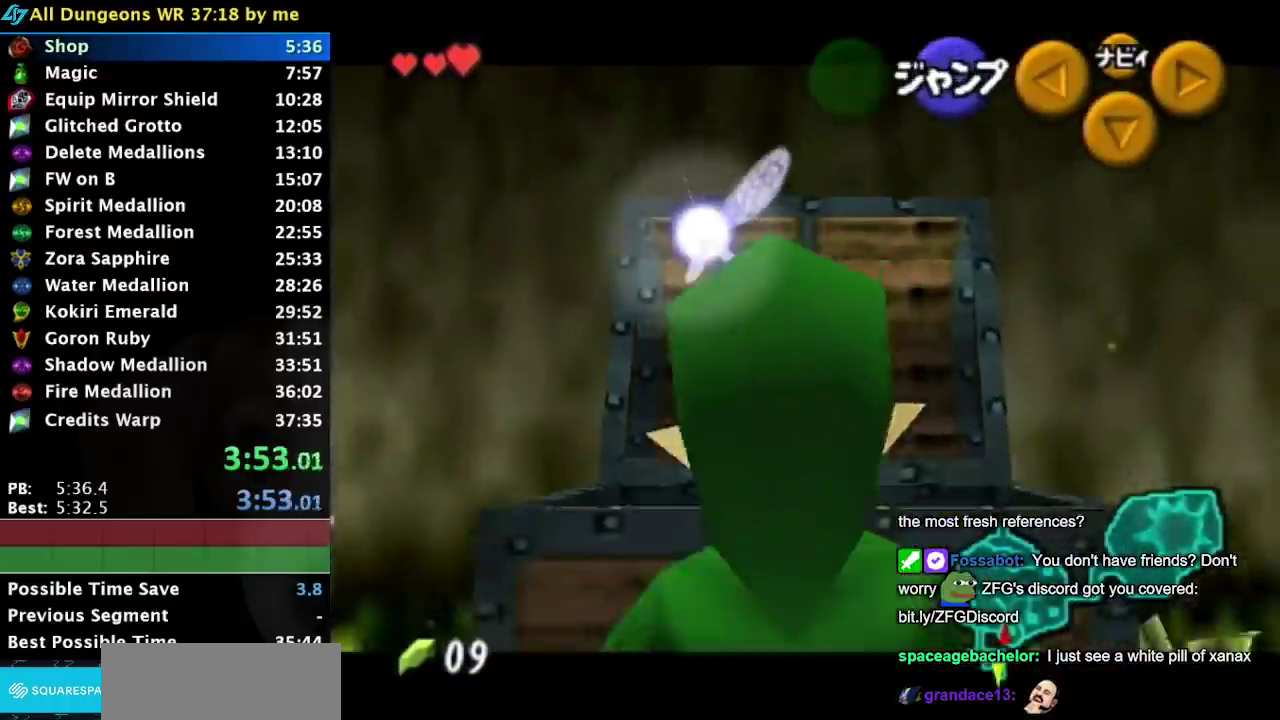
{"buttons": ["L1"], "events": []}
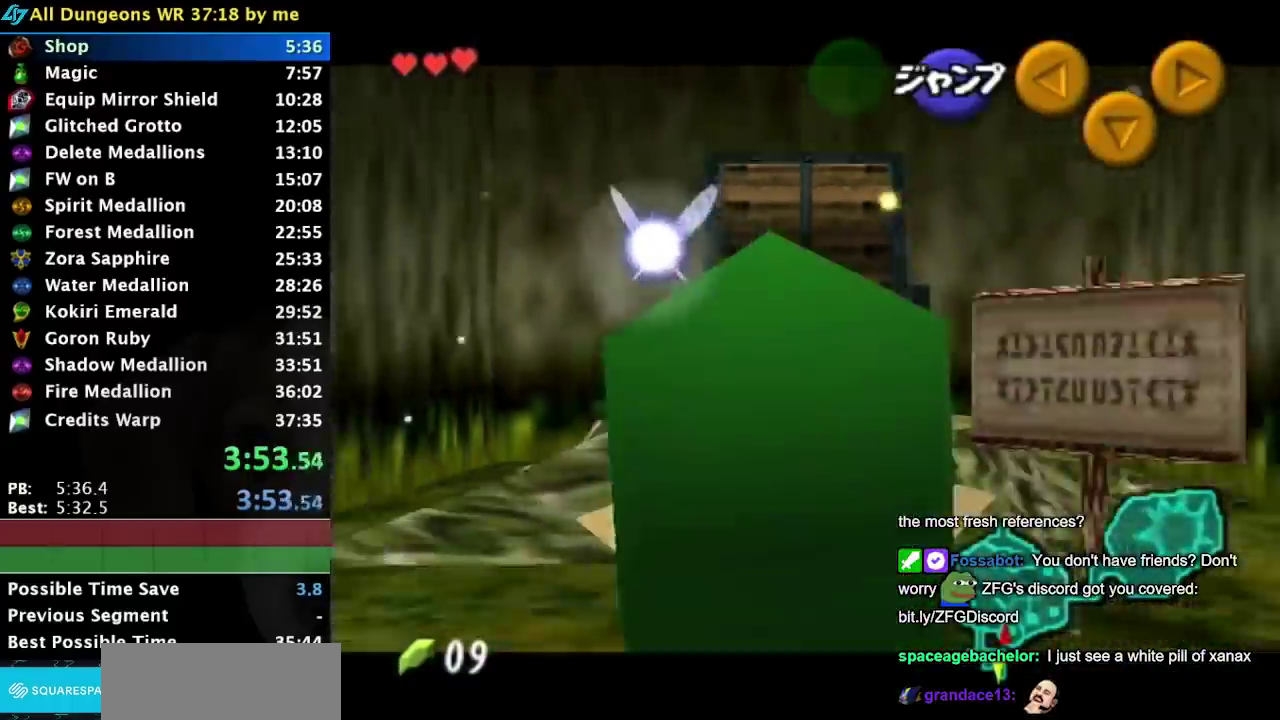
{"buttons": ["L1"], "events": []}
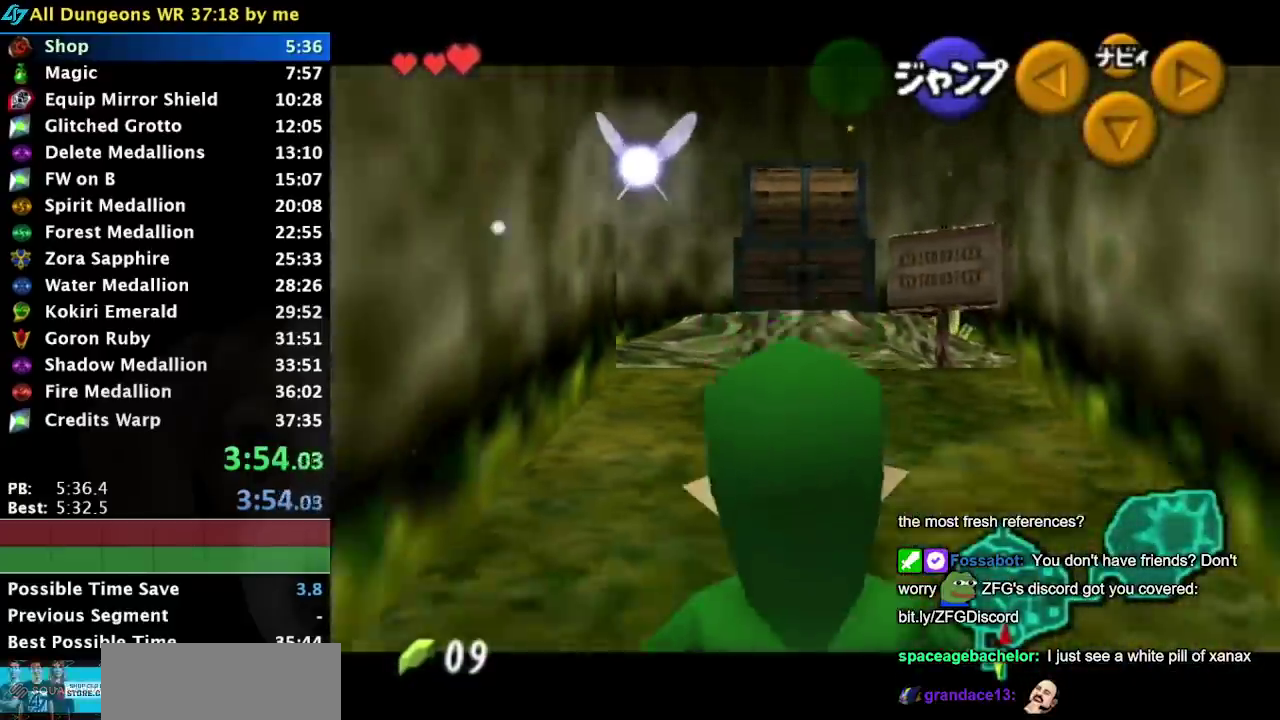
{"buttons": ["A", "L1"], "events": [[433, "A", "down"]]}
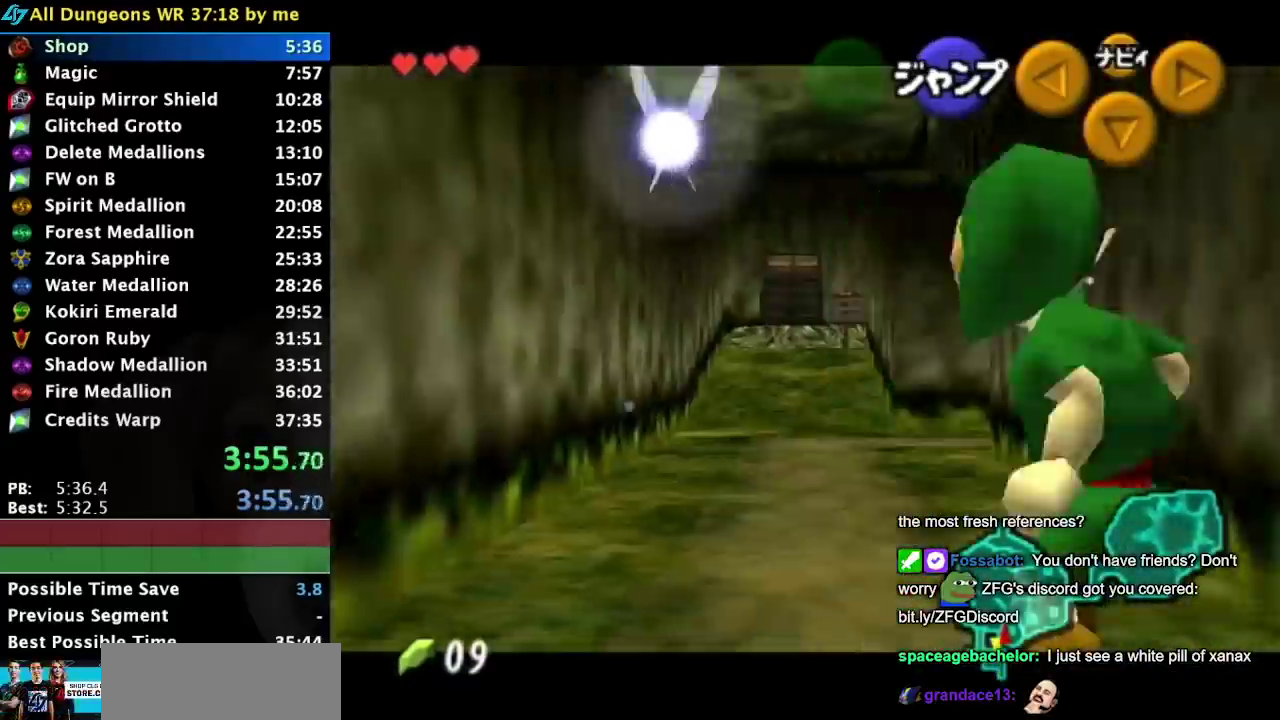
{"buttons": ["L1", "START"], "events": [[33, "A", "up"], [133, "START", "down"], [250, "START", "up"], [317, "START", "down"], [400, "START", "up"], [500, "START", "down"]]}
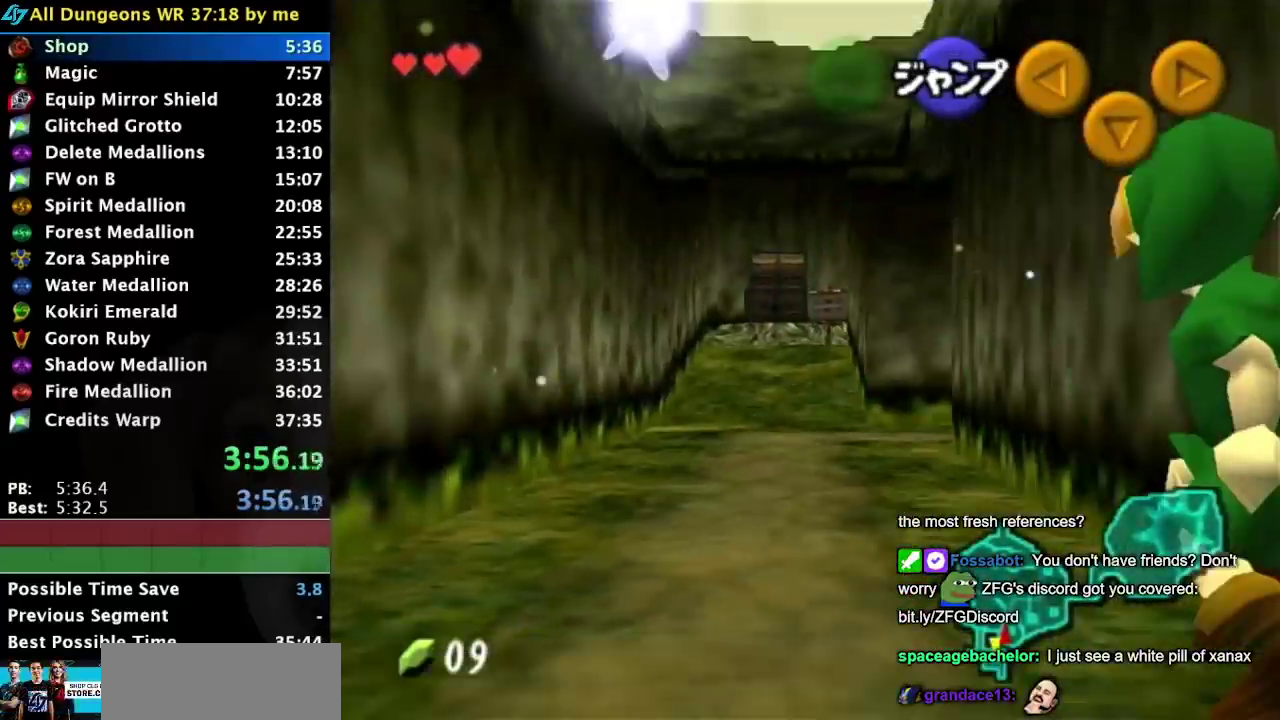
{"buttons": [], "events": [[100, "START", "up"], [250, "L1", "up"]]}
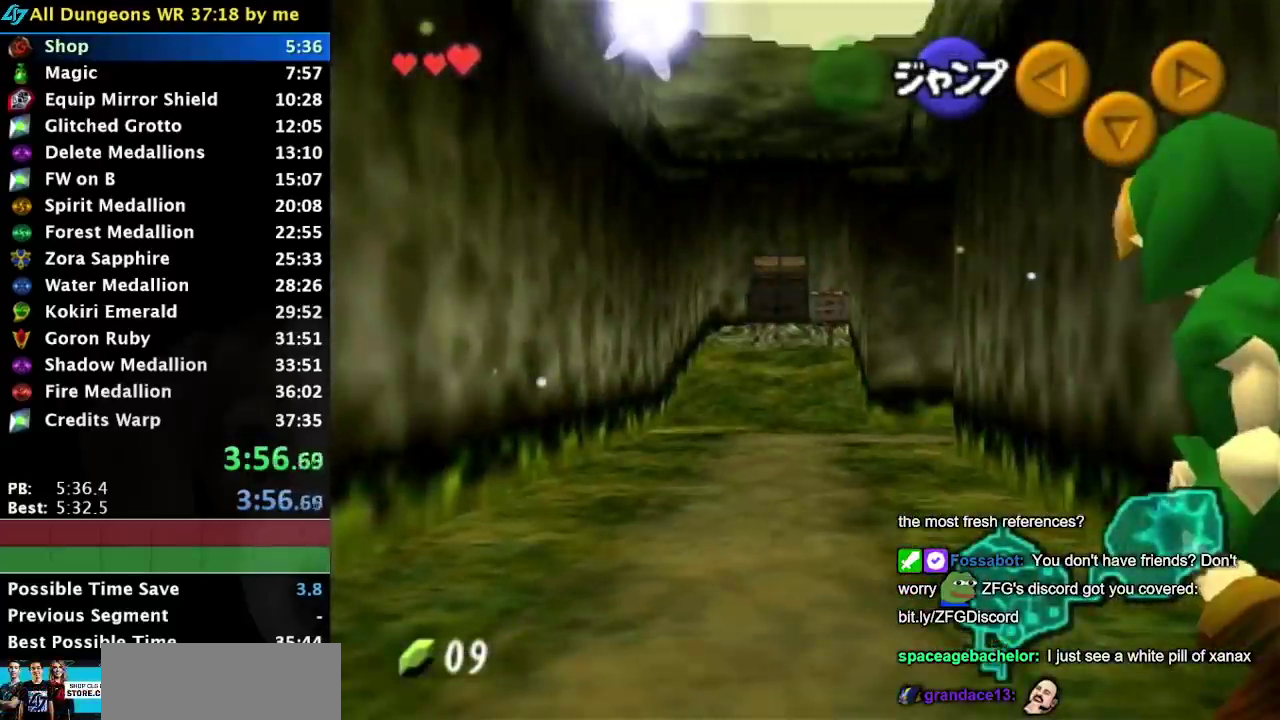
{"buttons": [], "events": []}
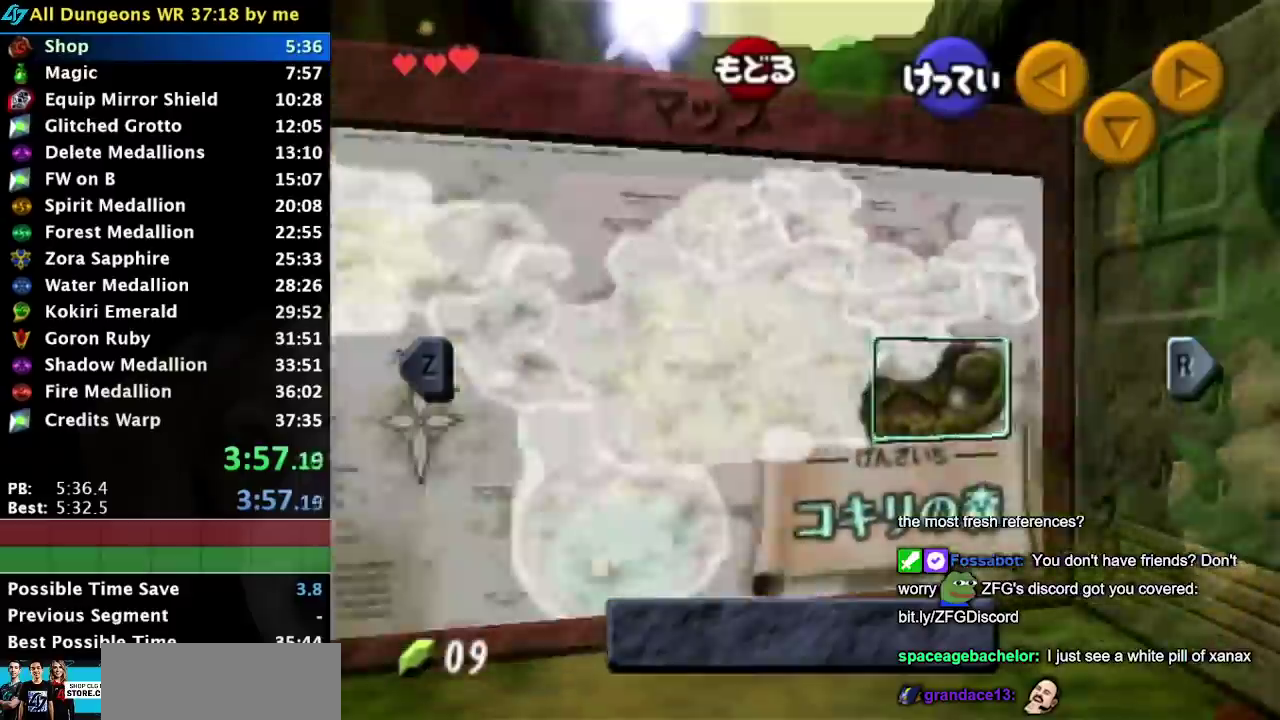
{"buttons": [], "events": [[150, "L1", "down"], [317, "L1", "up"]]}
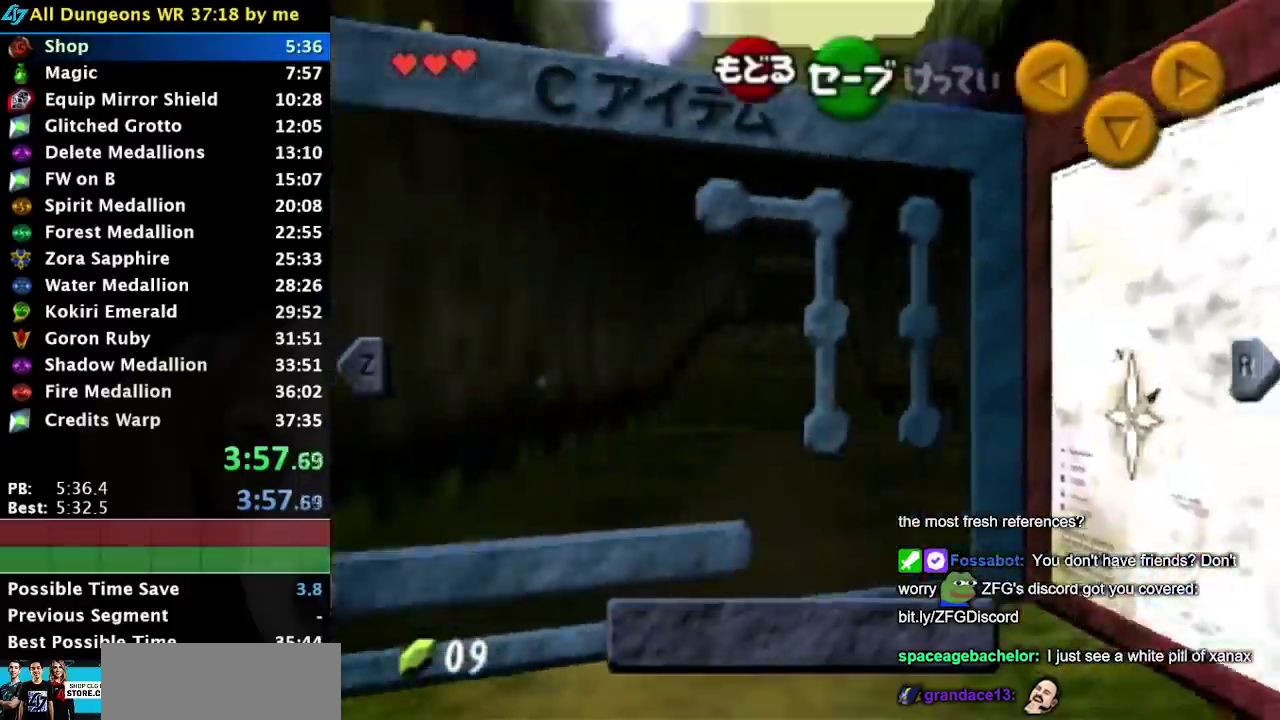
{"buttons": [], "events": [[217, "L1", "down"], [367, "L1", "up"]]}
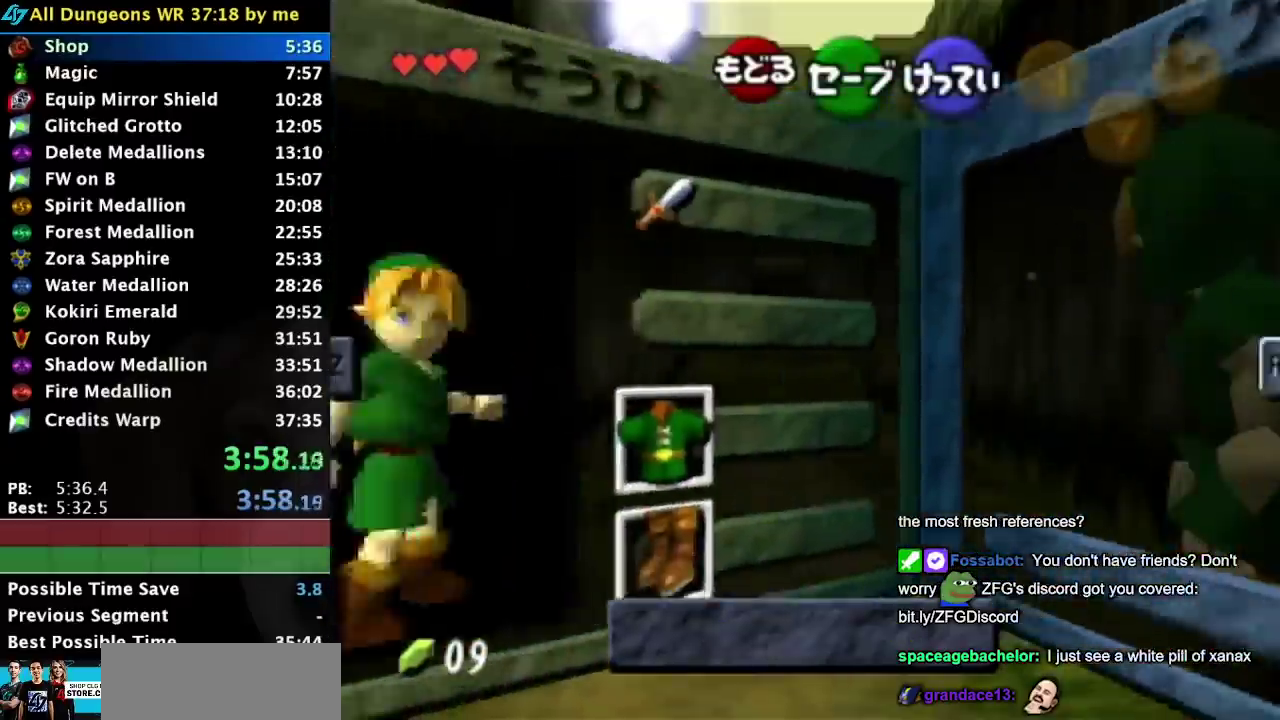
{"buttons": [], "events": [[250, "A", "down"], [367, "A", "up"]]}
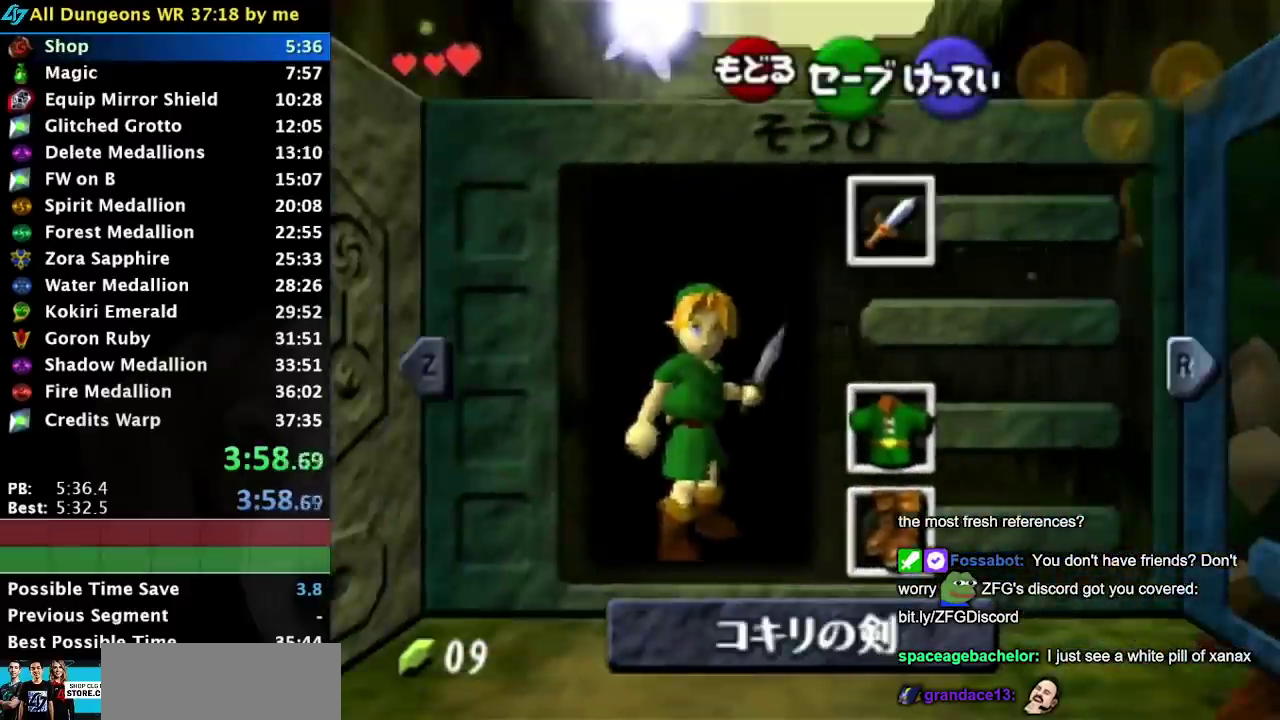
{"buttons": ["L1"], "events": [[183, "START", "down"], [300, "START", "up"], [400, "L1", "down"]]}
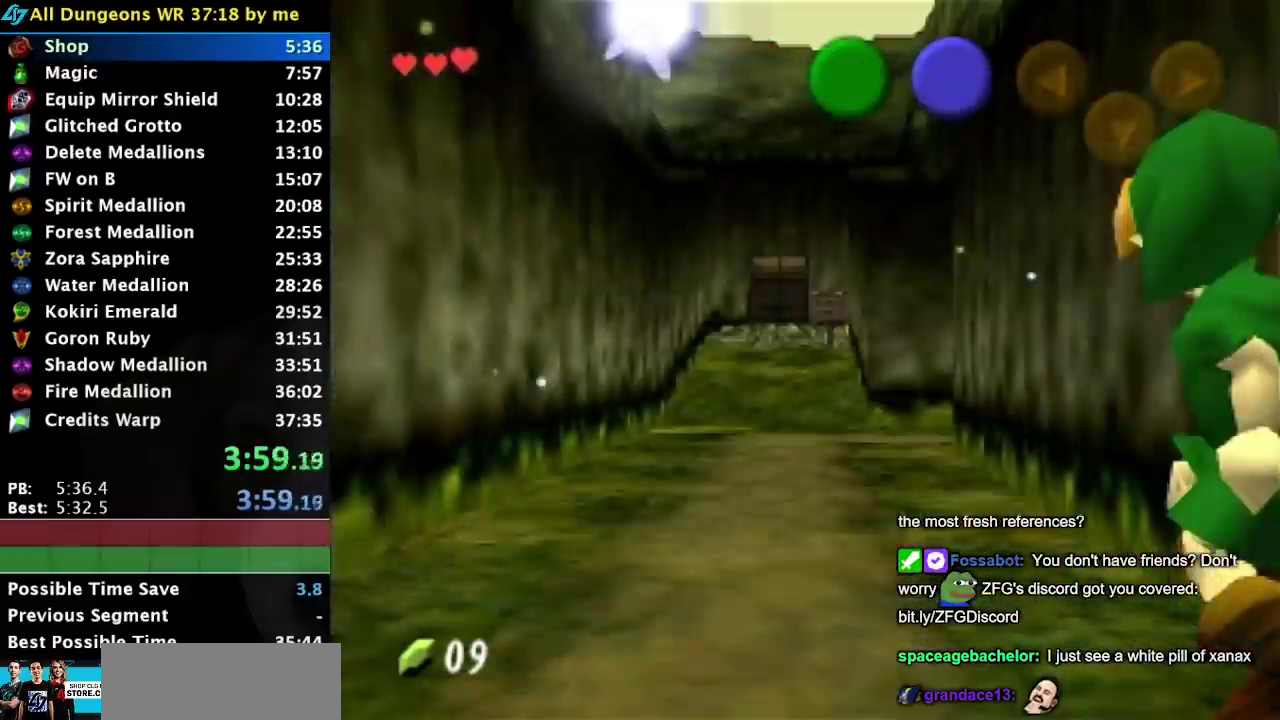
{"buttons": ["A", "L1"], "events": [[350, "A", "down"]]}
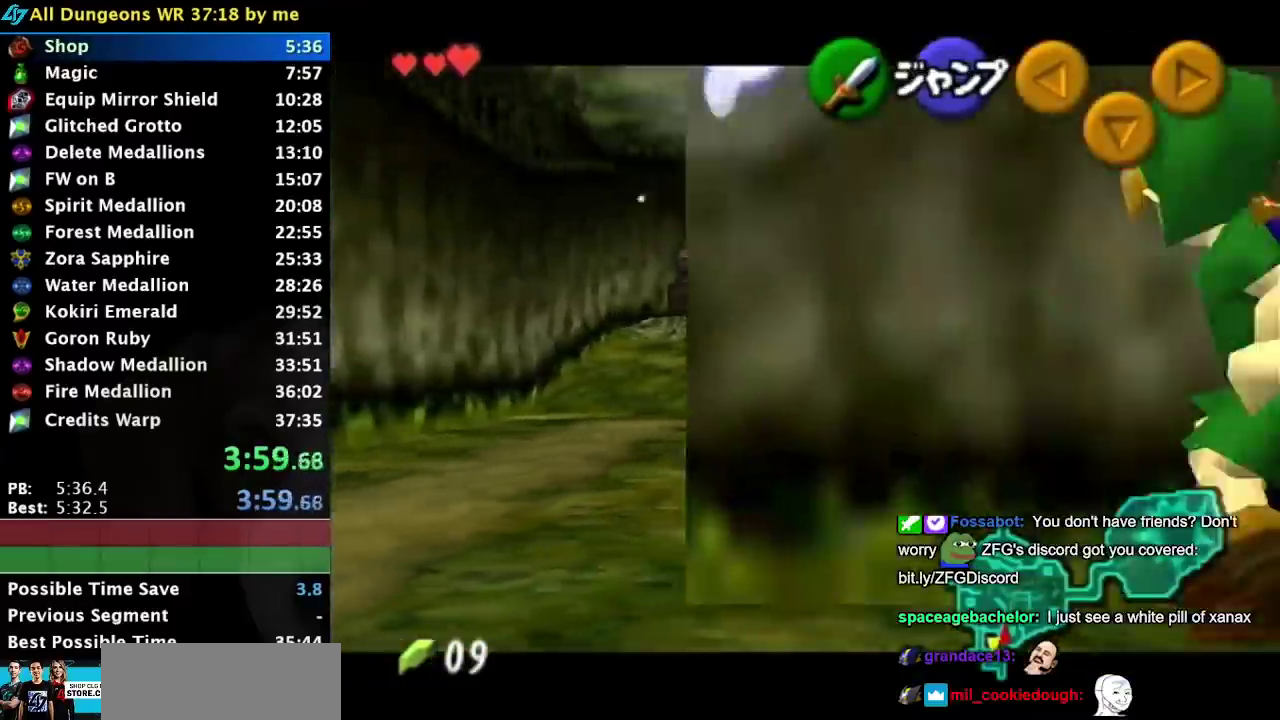
{"buttons": ["L1"], "events": [[33, "A", "up"], [217, "A", "down"], [433, "A", "up"]]}
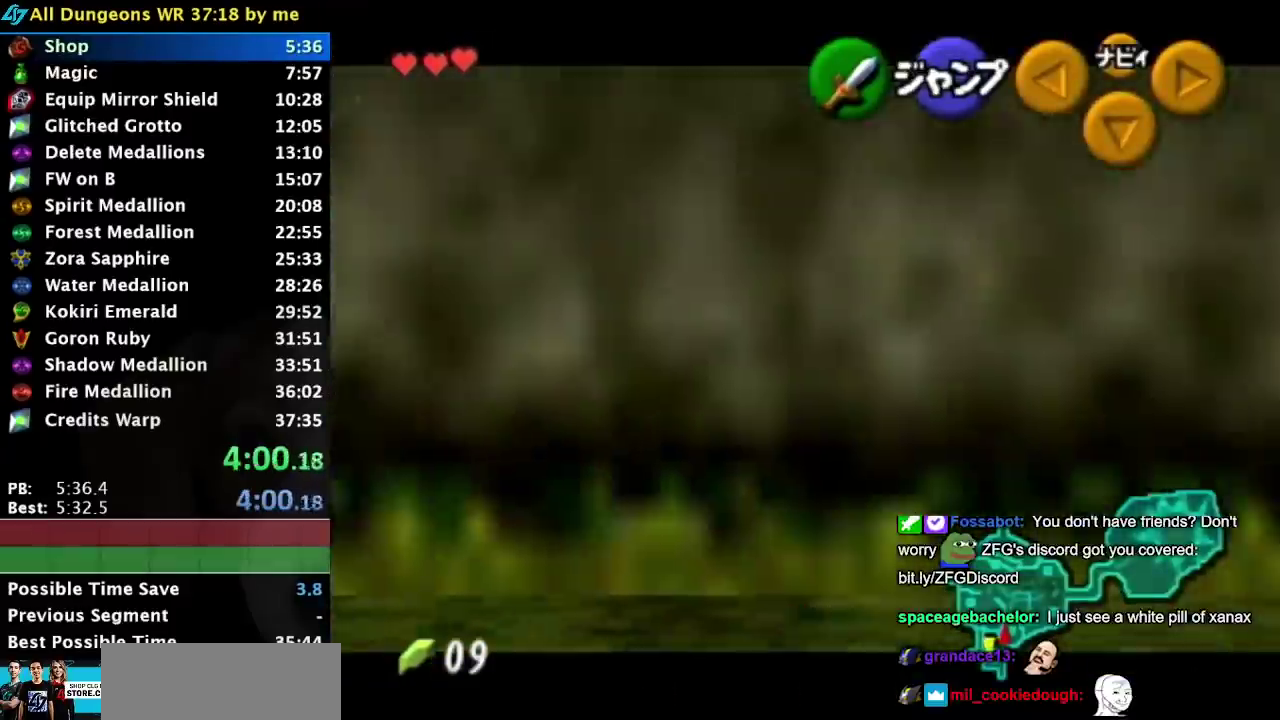
{"buttons": ["A", "L1"], "events": [[117, "A", "down"], [300, "A", "up"], [467, "A", "down"]]}
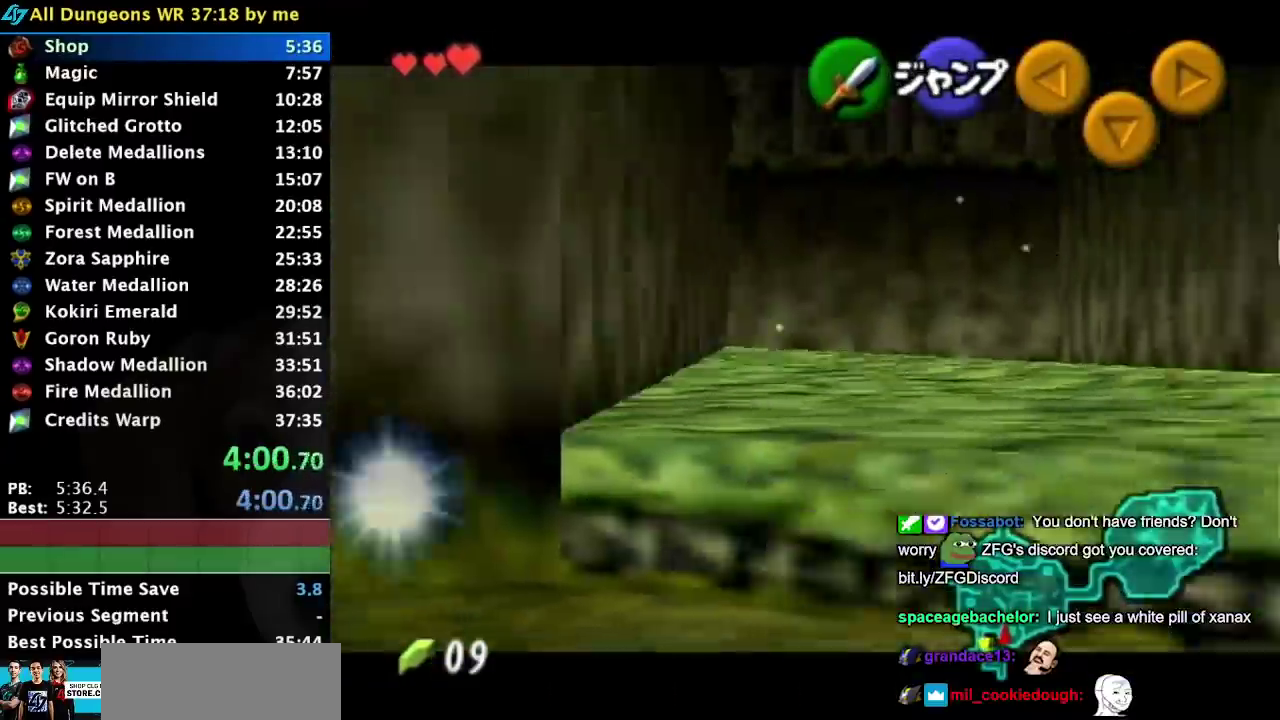
{"buttons": ["L1"], "events": [[150, "A", "up"]]}
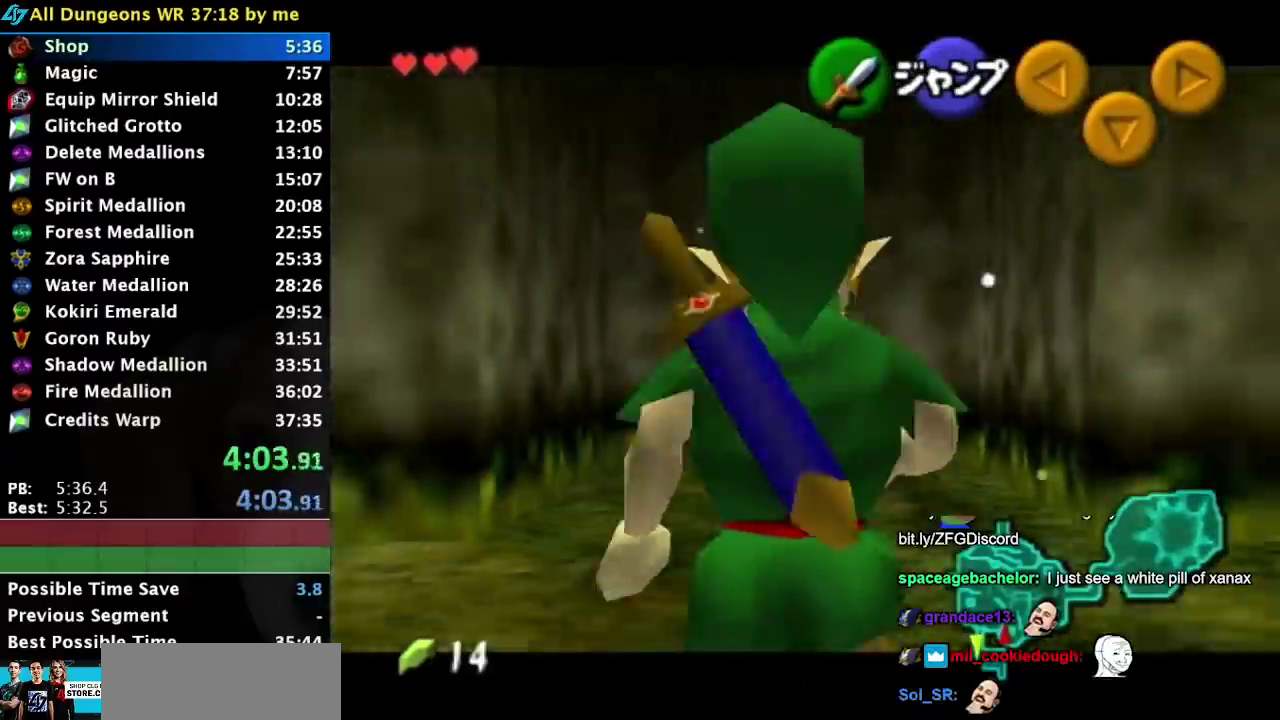
{"buttons": [], "events": [[333, "L1", "up"]]}
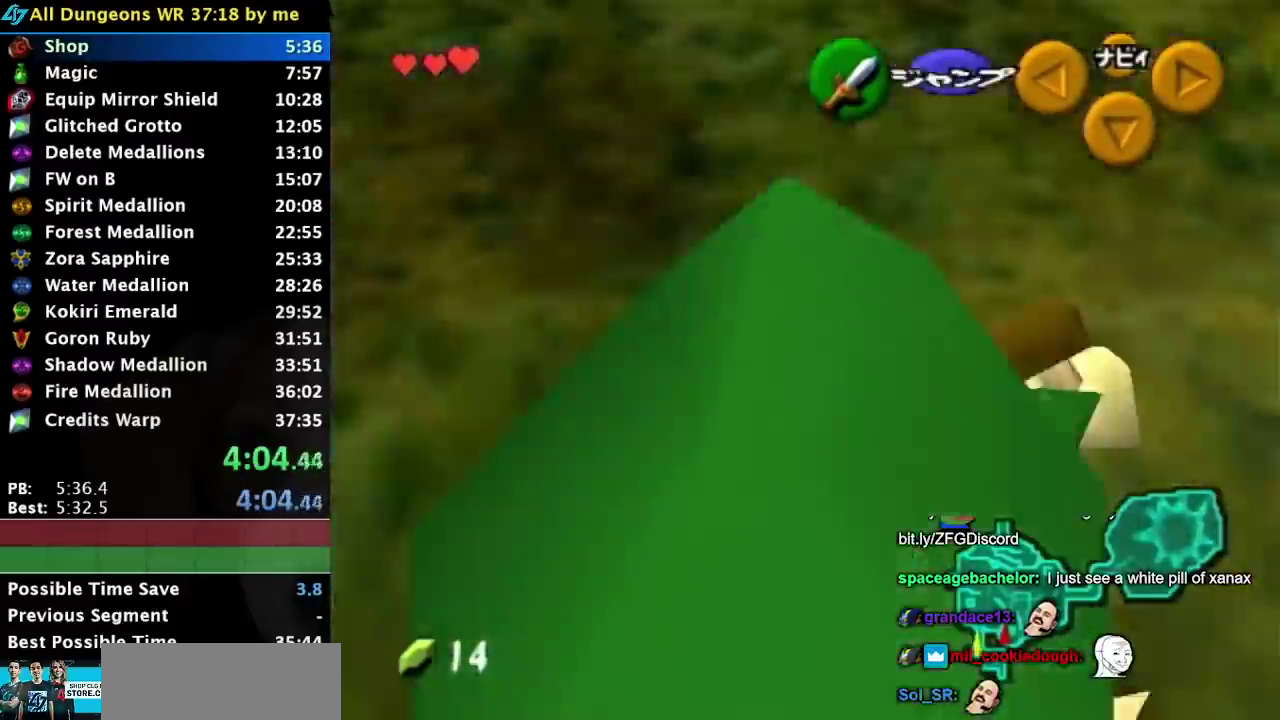
{"buttons": [], "events": [[17, "A", "down"], [83, "L1", "down"], [167, "A", "up"], [233, "L1", "up"]]}